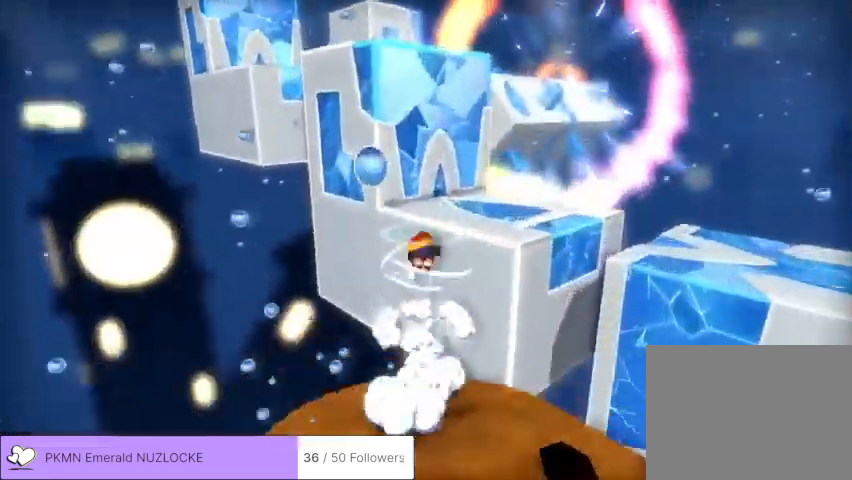
Gameplay with a controller (Xbox layout); each line is a JSON object with the inputs held at the frame after it (dt_ms = milliseconds from this image to that frame). "events" lists button and stick changes between this image and that frame as [ms after this image, input, new state], when the widget could be followed in between. Not read: DPAD_DOWN DPAD_LEFT DPAD_RIGHT DPAD_UP L1 L3 R1 R3 SELECT START right_stick.
{"dt_ms": 500, "buttons": ["A", "L2"], "left_stick": "up", "events": [[133, "A", "up"], [167, "left_stick", "up"], [200, "R2", "down"], [267, "R2", "up"], [367, "A", "down"], [400, "A", "up"], [433, "A", "down"]]}
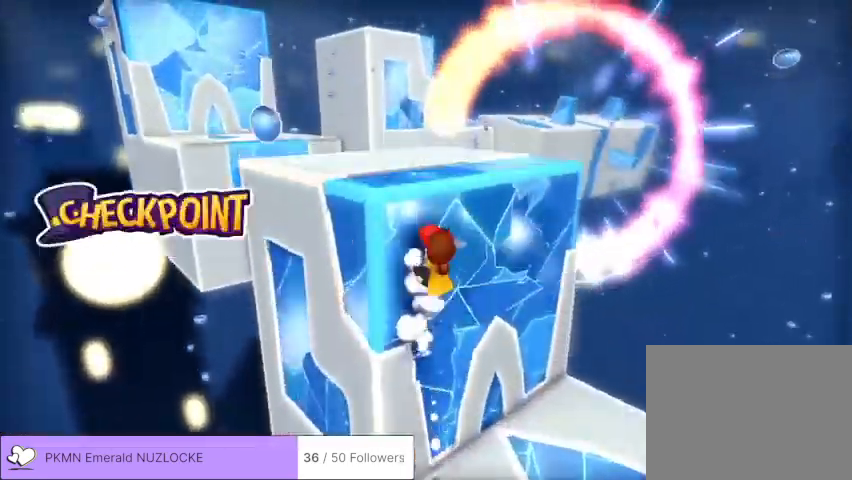
{"dt_ms": 500, "buttons": ["L2"], "left_stick": "up", "events": [[167, "A", "up"]]}
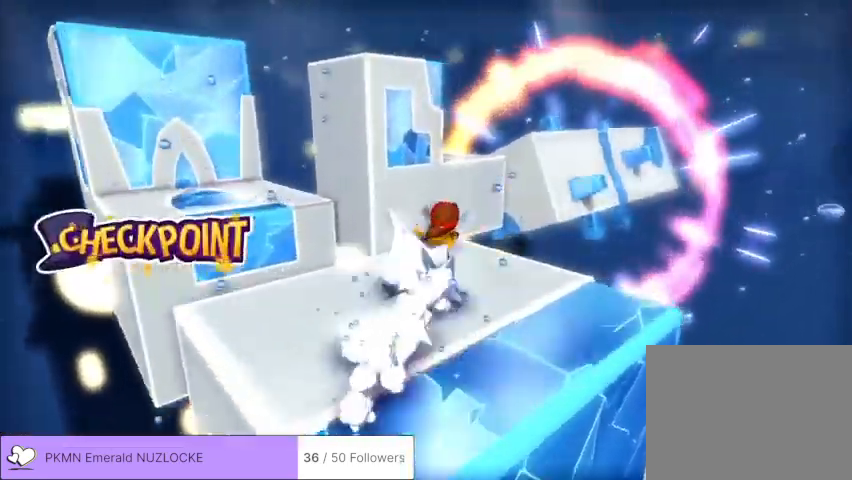
{"dt_ms": 500, "buttons": ["L2"], "left_stick": "up"}
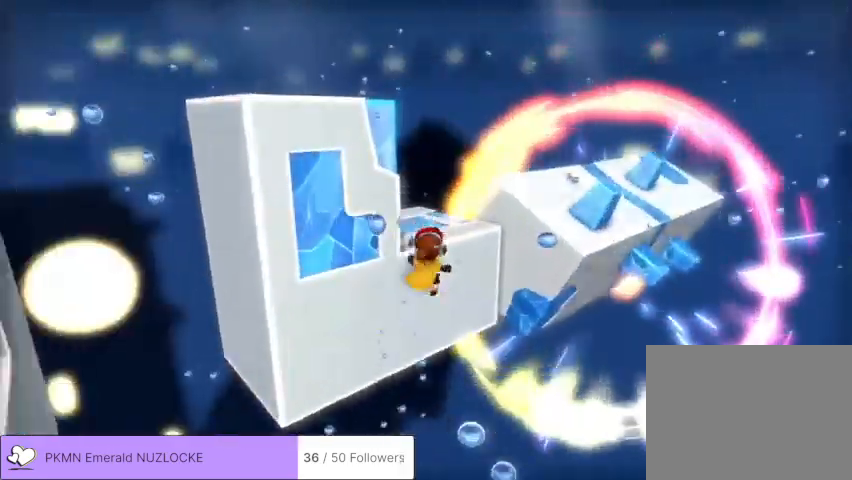
{"dt_ms": 500, "buttons": ["L2", "R2"], "left_stick": "up-left", "events": [[33, "left_stick", "up-left"], [100, "R2", "down"], [167, "R2", "up"], [367, "R2", "down"]]}
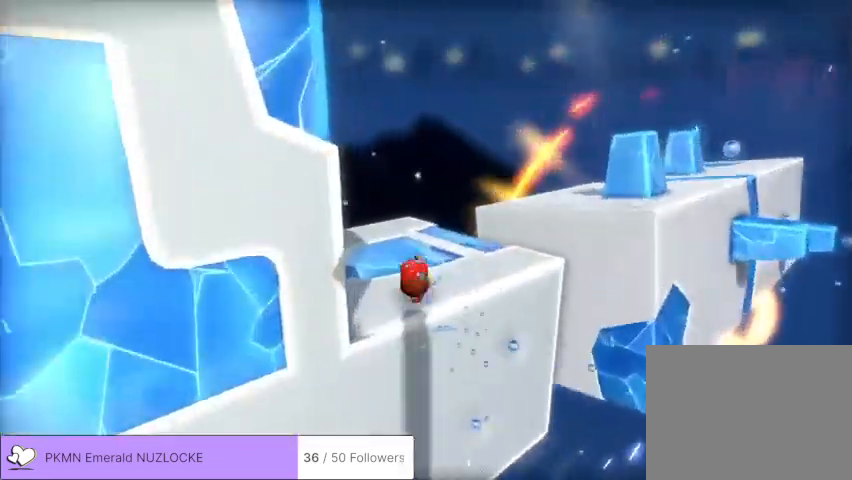
{"dt_ms": 500, "buttons": ["L2"], "left_stick": "up-right"}
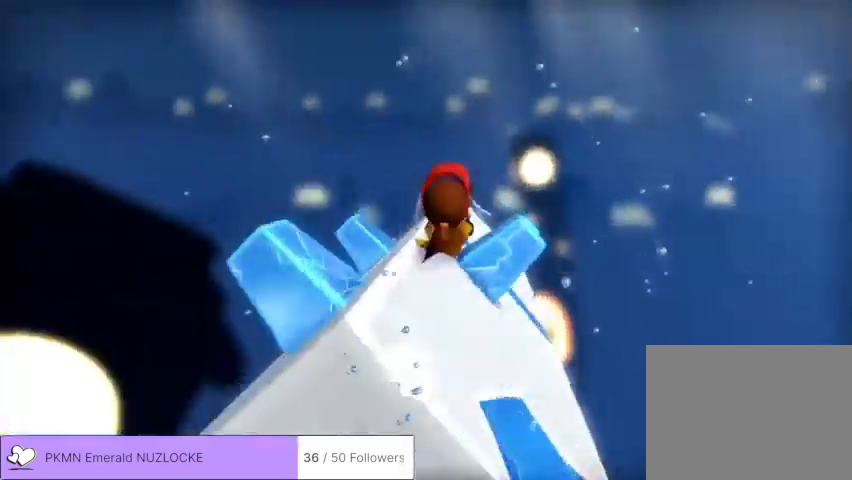
{"dt_ms": 500, "buttons": ["L2"], "left_stick": "up", "events": [[33, "left_stick", "up"]]}
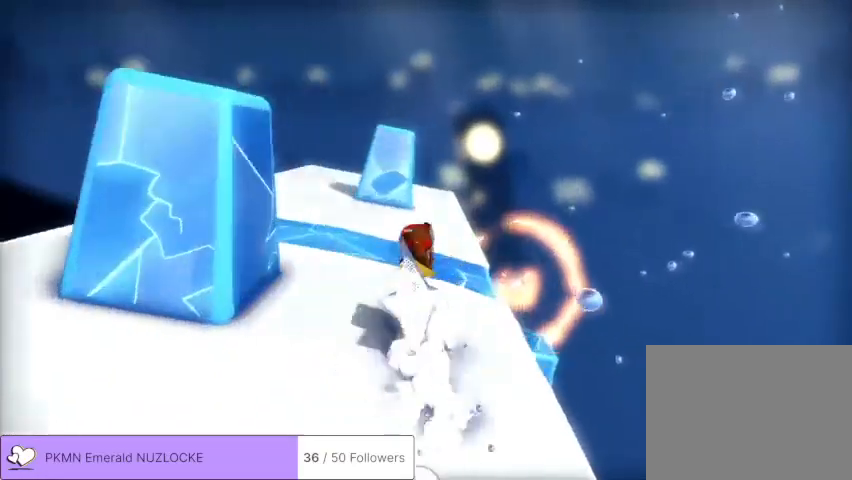
{"dt_ms": 500, "buttons": ["L2"], "left_stick": "up", "events": [[267, "left_stick", "up-right"], [333, "A", "down"], [400, "A", "up"], [433, "left_stick", "up"]]}
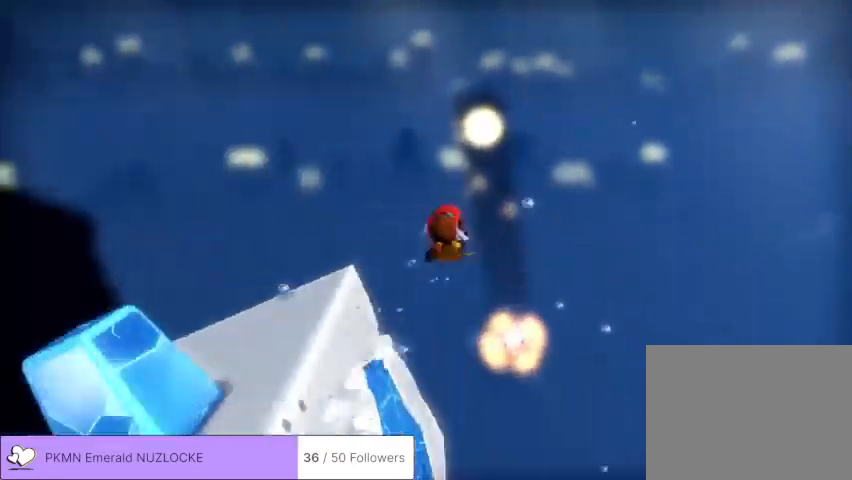
{"dt_ms": 500, "buttons": [], "left_stick": "center", "events": [[33, "left_stick", "up-left"], [200, "left_stick", "down-left"], [267, "L2", "up"], [333, "left_stick", "center"]]}
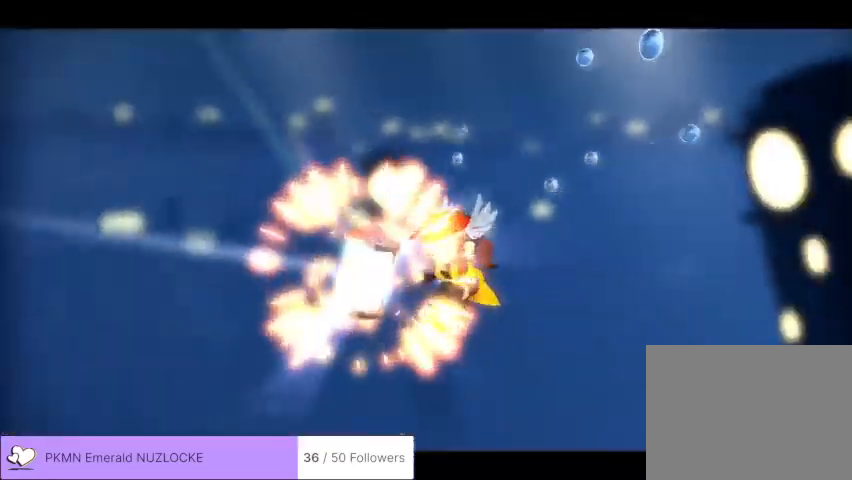
{"dt_ms": 500, "buttons": [], "left_stick": "center", "events": []}
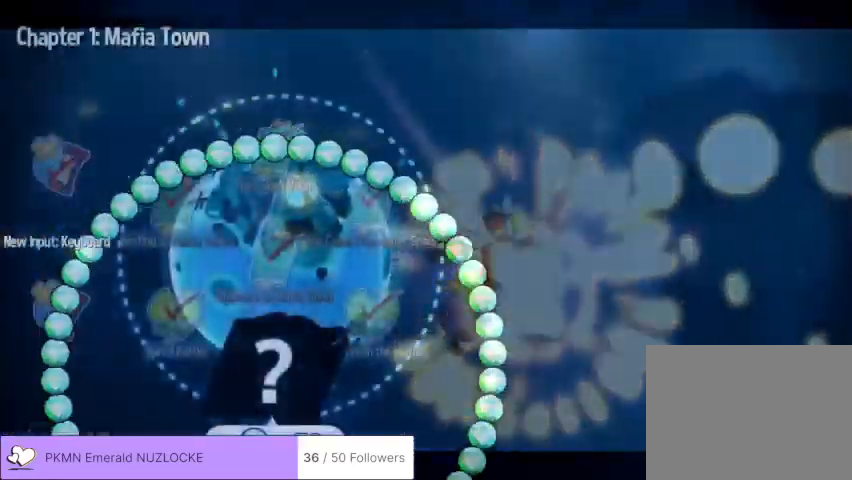
{"dt_ms": 500, "buttons": [], "left_stick": "center", "events": []}
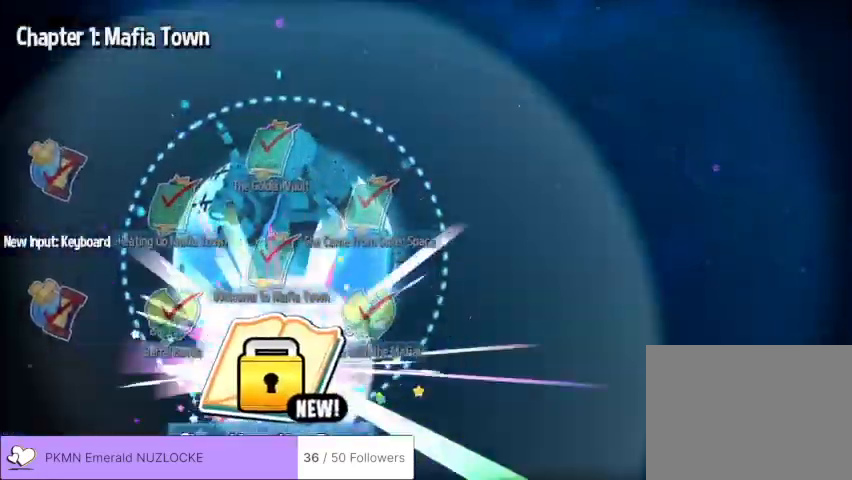
{"dt_ms": 500, "buttons": [], "left_stick": "center", "events": []}
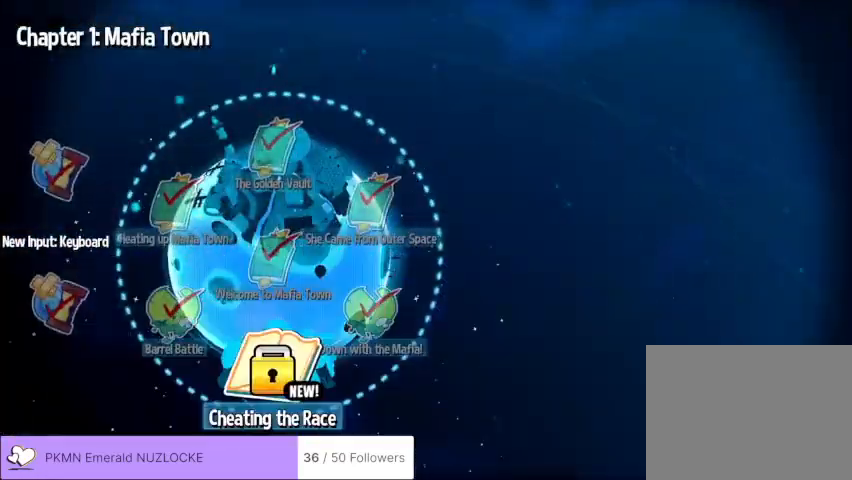
{"dt_ms": 500, "buttons": [], "left_stick": "center", "events": []}
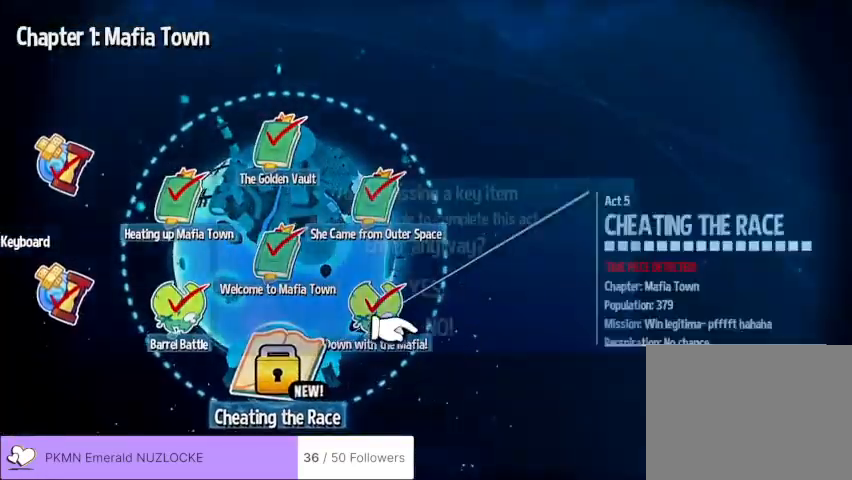
{"dt_ms": 500, "buttons": [], "left_stick": "center", "events": []}
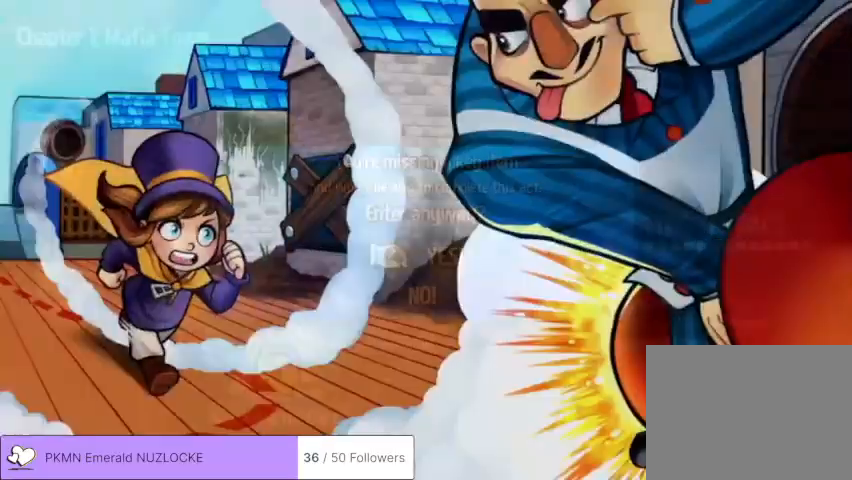
{"dt_ms": 500, "buttons": [], "left_stick": "center", "events": []}
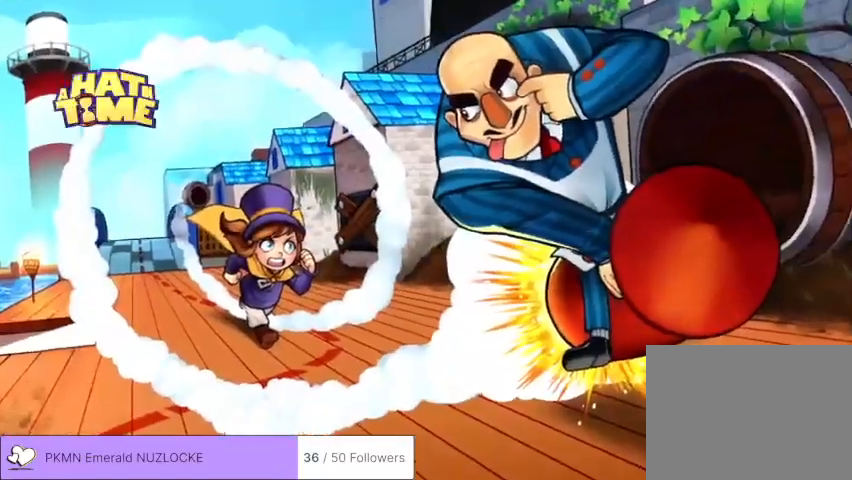
{"dt_ms": 500, "buttons": [], "left_stick": "center", "events": []}
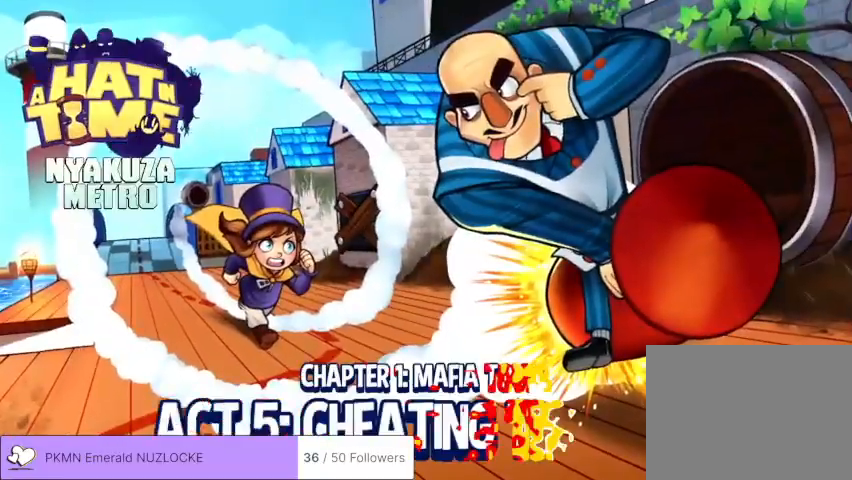
{"dt_ms": 500, "buttons": [], "left_stick": "center", "events": [[33, "A", "down"], [133, "A", "up"], [167, "A", "down"], [233, "A", "up"], [267, "A", "down"], [367, "A", "up"], [400, "A", "down"], [467, "A", "up"]]}
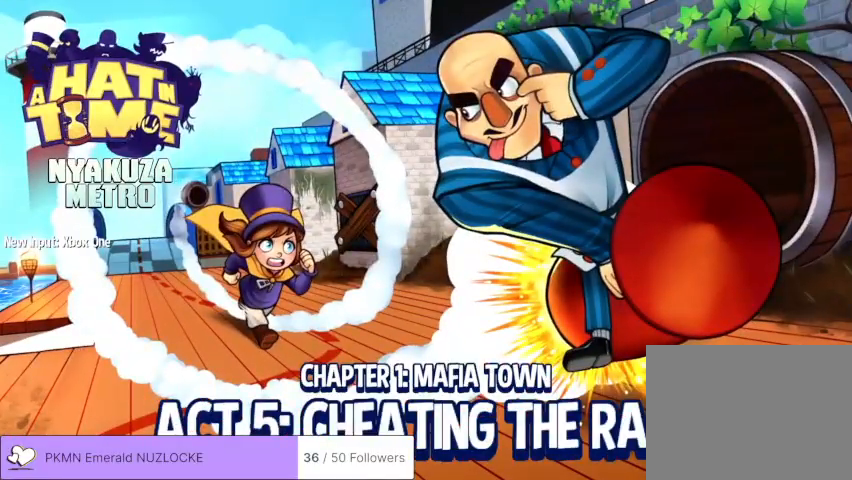
{"dt_ms": 500, "buttons": [], "left_stick": "center", "events": [[33, "A", "down"], [133, "A", "up"], [167, "A", "down"], [233, "A", "up"], [300, "A", "down"], [367, "A", "up"], [433, "A", "down"], [467, "A", "up"]]}
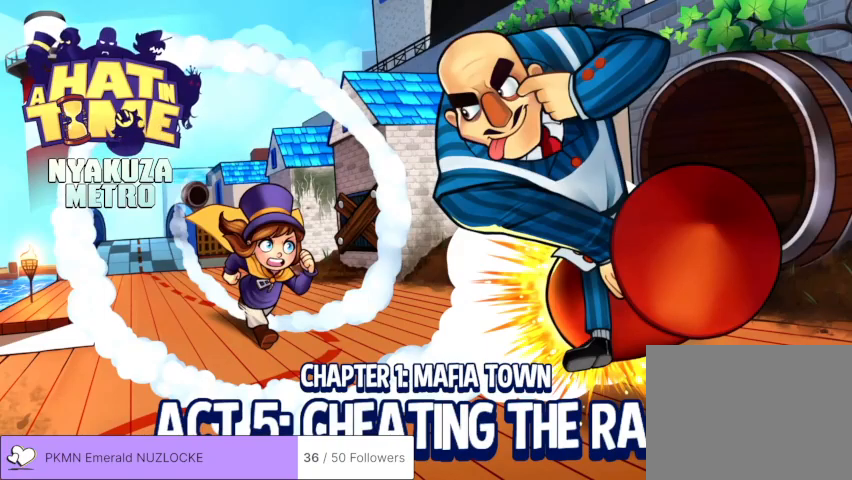
{"dt_ms": 500, "buttons": ["A"], "left_stick": "center", "events": [[33, "A", "down"], [133, "A", "up"], [167, "A", "down"], [233, "A", "up"], [300, "A", "down"], [367, "A", "up"], [467, "A", "down"]]}
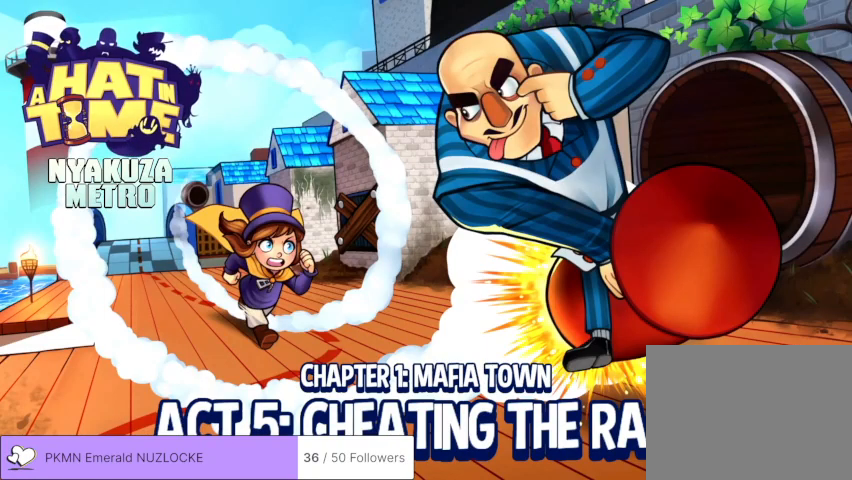
{"dt_ms": 500, "buttons": [], "left_stick": "center", "events": [[33, "A", "up"]]}
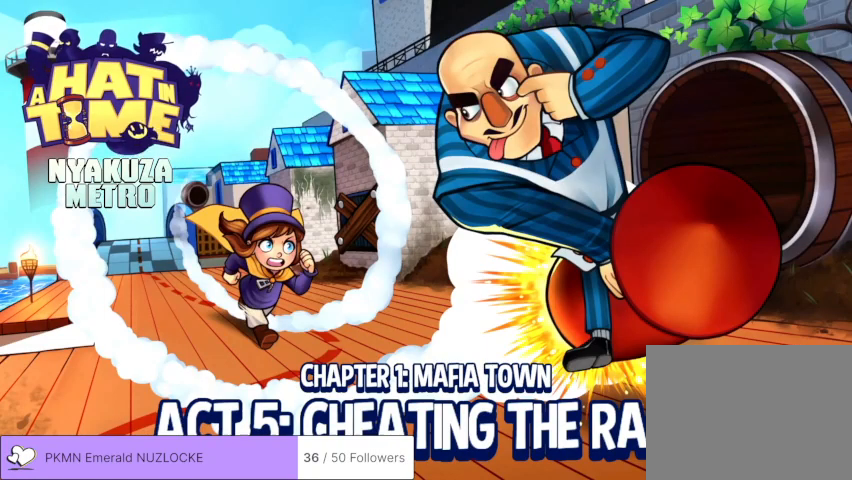
{"dt_ms": 500, "buttons": [], "left_stick": "center", "events": []}
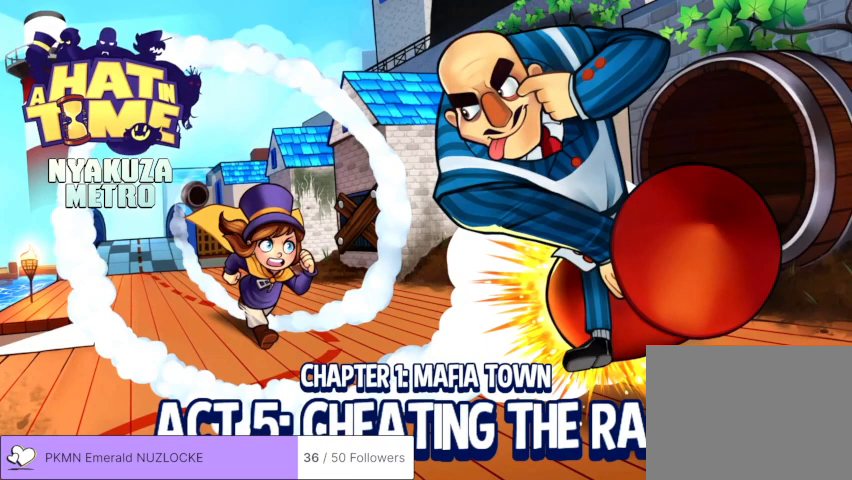
{"dt_ms": 500, "buttons": [], "left_stick": "center", "events": []}
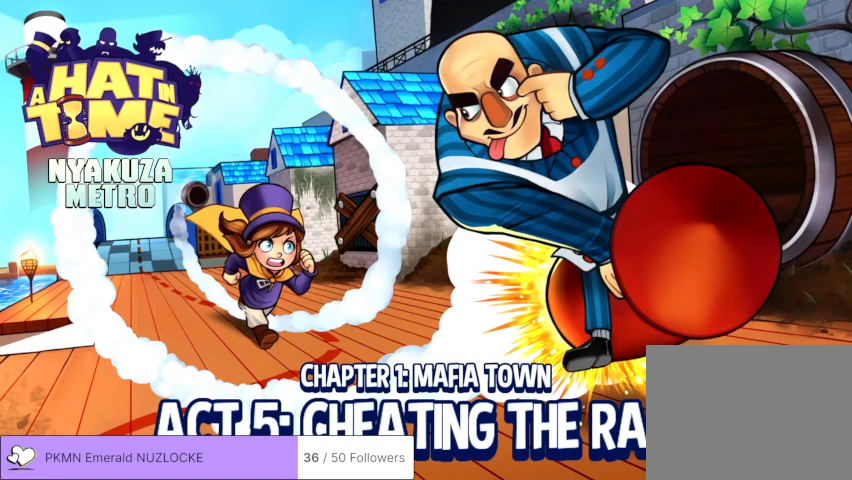
{"dt_ms": 500, "buttons": [], "left_stick": "center", "events": []}
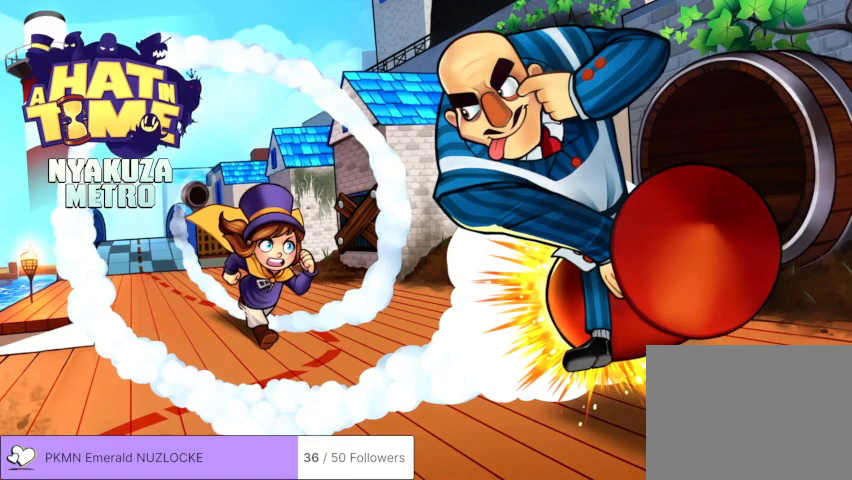
{"dt_ms": 500, "buttons": [], "left_stick": "center", "events": []}
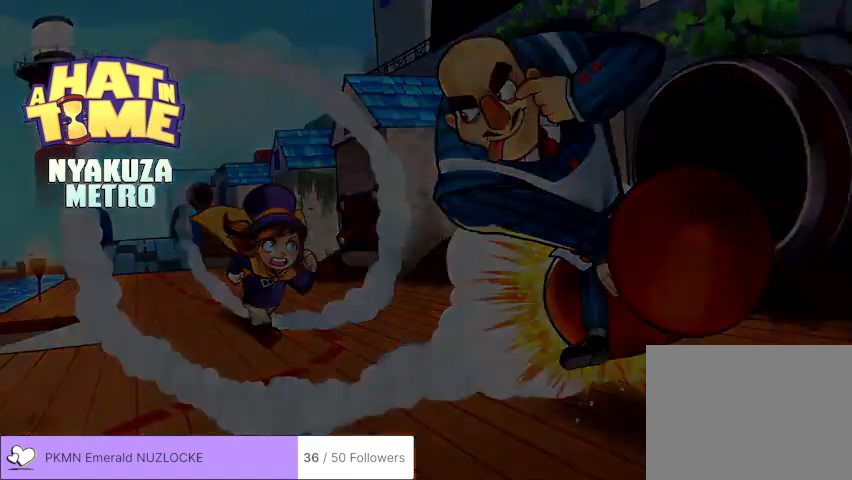
{"dt_ms": 1000, "buttons": ["L2"], "left_stick": "up-right"}
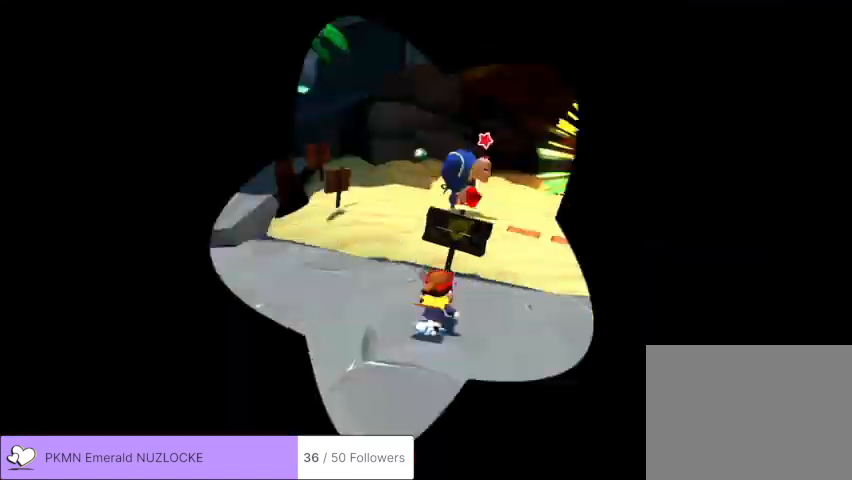
{"dt_ms": 1000, "buttons": ["L2"], "left_stick": "up-right"}
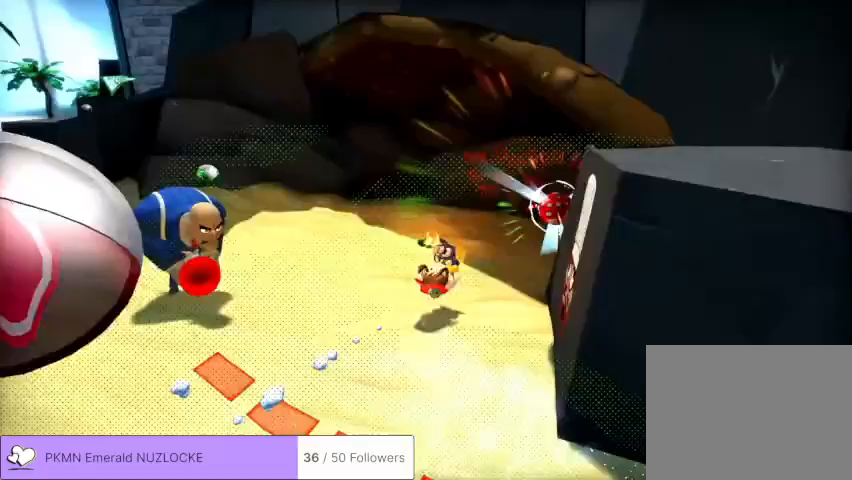
{"dt_ms": 500, "buttons": ["L2"], "left_stick": "up-left", "events": [[500, "left_stick", "up-left"]]}
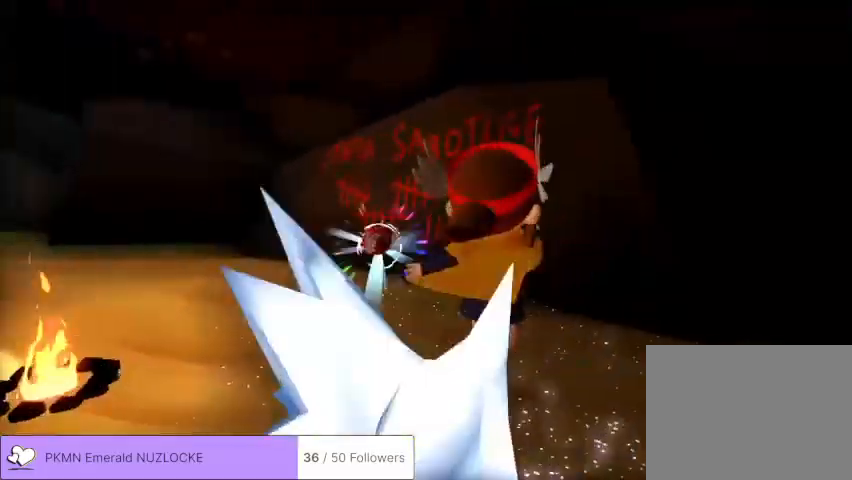
{"dt_ms": 500, "buttons": ["L2"], "left_stick": "down-left"}
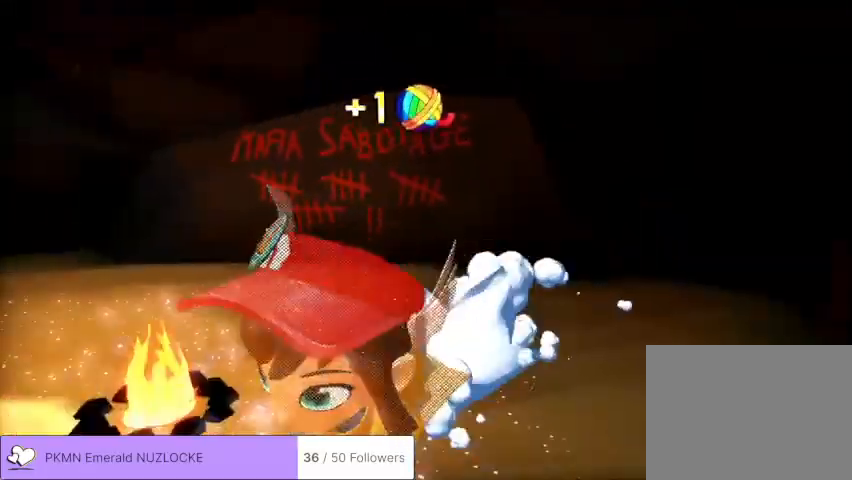
{"dt_ms": 500, "buttons": ["B"], "left_stick": "center", "events": [[233, "Y", "down"], [300, "Y", "up"], [367, "L2", "up"], [367, "left_stick", "center"], [433, "B", "down"]]}
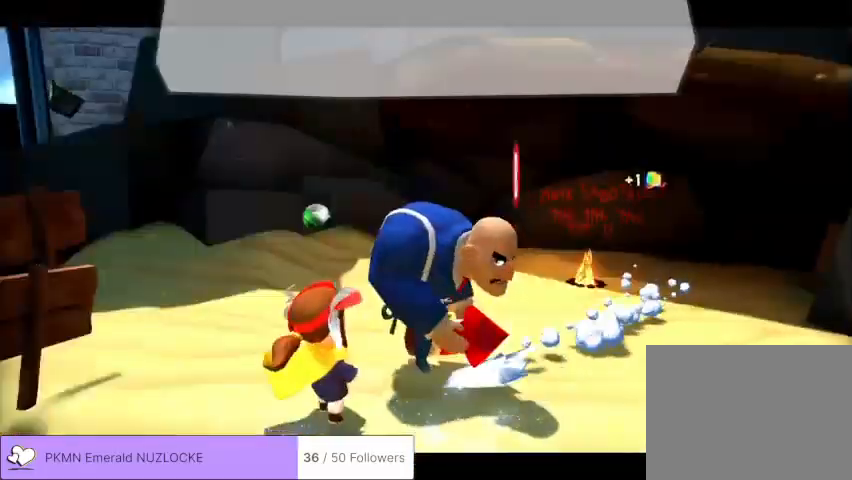
{"dt_ms": 500, "buttons": ["A", "B", "X"], "left_stick": "center", "events": [[33, "B", "up"], [167, "A", "down"], [167, "B", "down"], [167, "X", "down"], [233, "A", "up"], [267, "B", "up"], [267, "X", "up"], [300, "A", "down"], [300, "B", "down"], [333, "X", "down"], [367, "A", "up"], [367, "B", "up"], [367, "X", "up"], [433, "X", "down"], [467, "A", "down"], [467, "B", "down"]]}
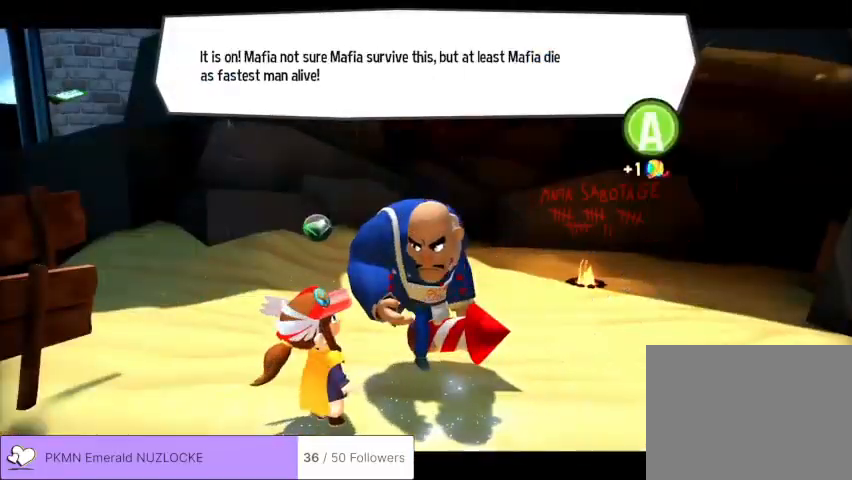
{"dt_ms": 500, "buttons": [], "left_stick": "center", "events": [[33, "A", "up"], [33, "B", "up"], [67, "A", "down"], [67, "B", "down"], [67, "X", "up"], [133, "A", "up"], [133, "B", "up"]]}
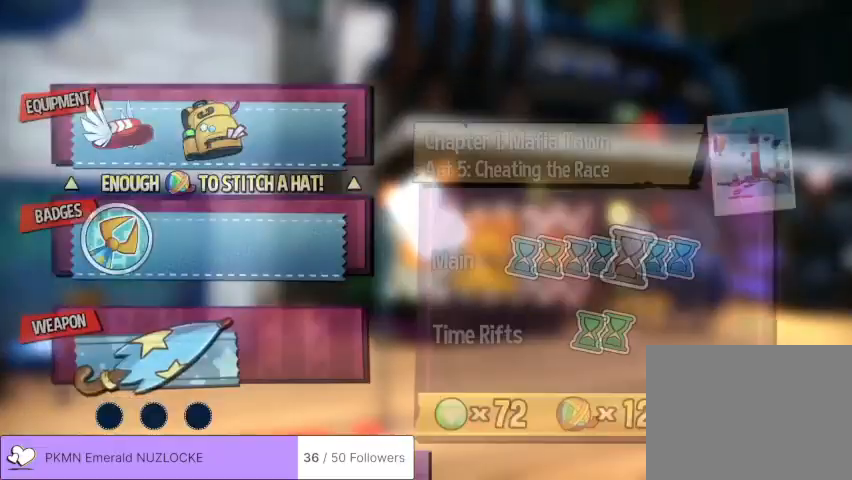
{"dt_ms": 500, "buttons": [], "left_stick": "center", "events": []}